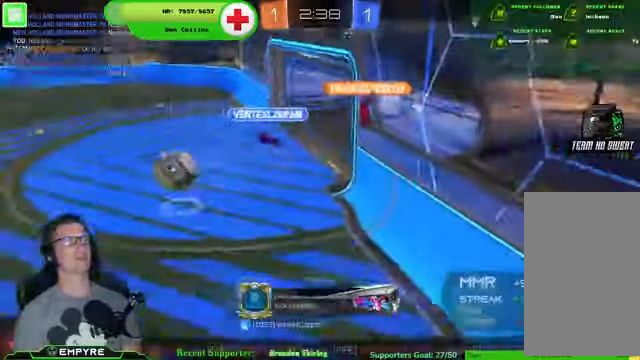
Gameplay with a controller (PlayStation layout); each line is a JSON object with the inputs held at the frame after it. "events" lists button and stick changes between this image and that frame as [ms after this image, input, new state], when the widget could be followed in between. Not read: L1 L3.
{"buttons": ["CROSS"], "left_stick": "center", "right_stick": "center", "events": [[367, "CROSS", "down"]]}
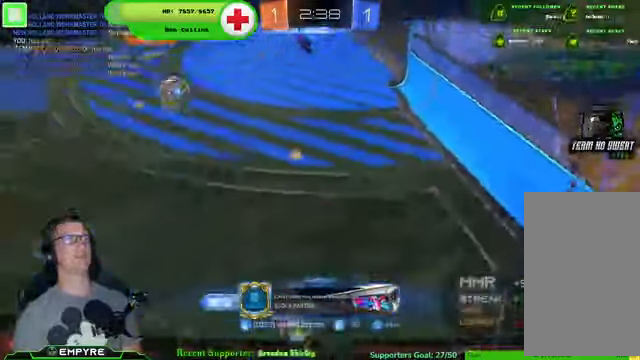
{"buttons": [], "left_stick": "center", "right_stick": "center", "events": [[67, "CROSS", "up"]]}
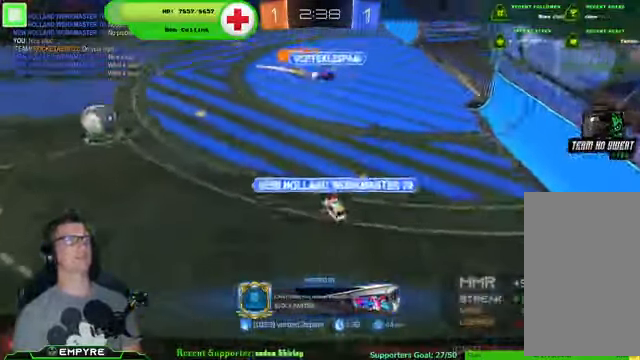
{"buttons": [], "left_stick": "center", "right_stick": "center", "events": []}
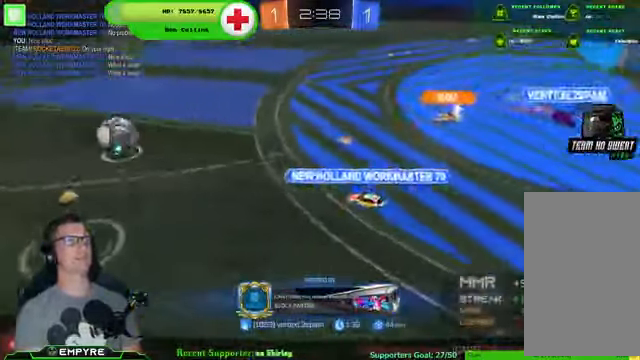
{"buttons": [], "left_stick": "center", "right_stick": "center", "events": []}
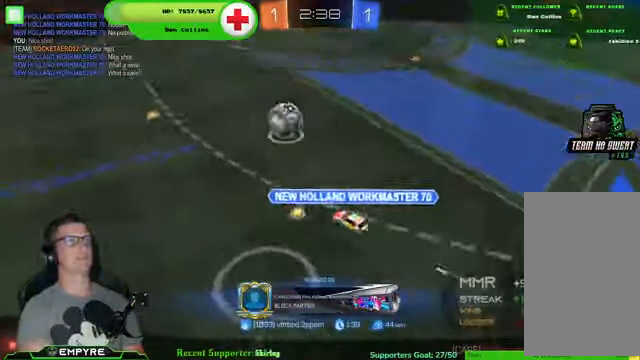
{"buttons": [], "left_stick": "center", "right_stick": "center", "events": []}
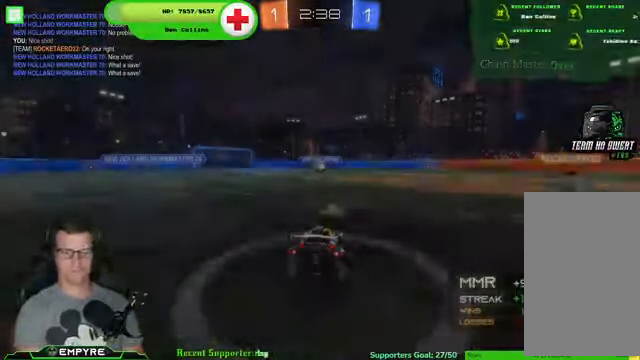
{"buttons": [], "left_stick": "center", "right_stick": "center", "events": []}
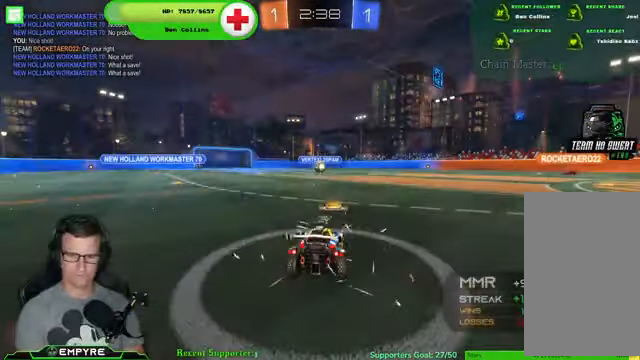
{"buttons": [], "left_stick": "center", "right_stick": "center", "events": []}
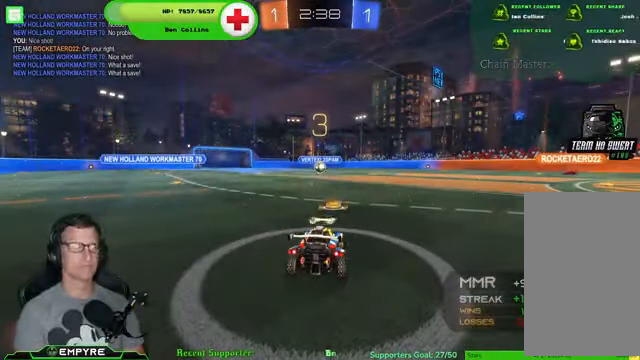
{"buttons": [], "left_stick": "center", "right_stick": "center", "events": [[67, "CROSS", "down"], [200, "CROSS", "up"]]}
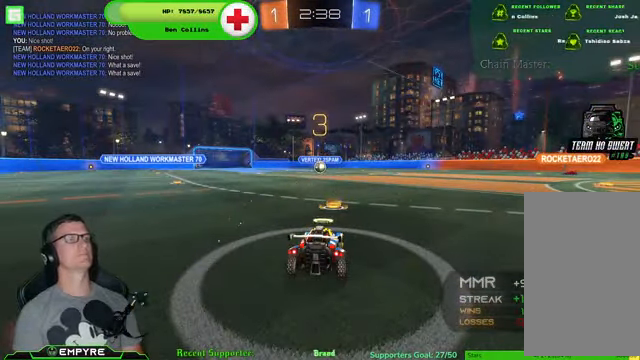
{"buttons": [], "left_stick": "center", "right_stick": "center", "events": []}
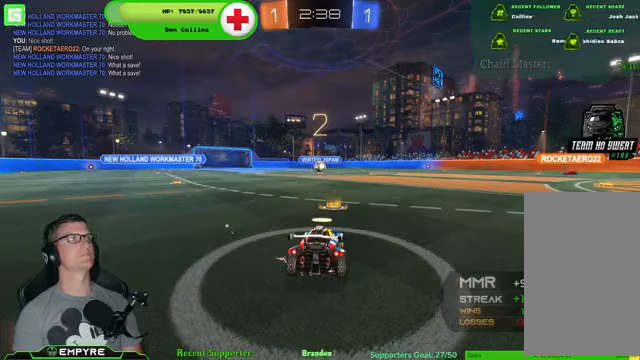
{"buttons": ["R2"], "left_stick": "center", "right_stick": "center", "events": [[333, "R2", "down"]]}
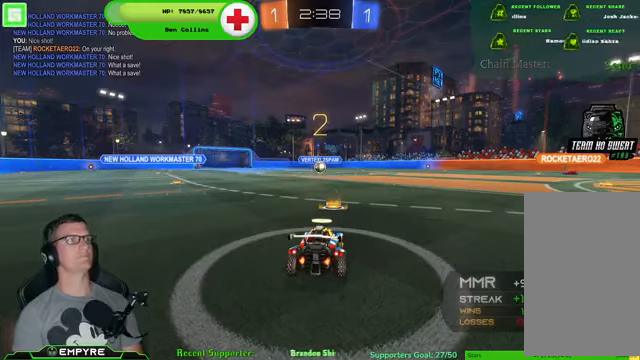
{"buttons": ["R1", "R2"], "left_stick": "center", "right_stick": "center", "events": [[66, "R1", "down"]]}
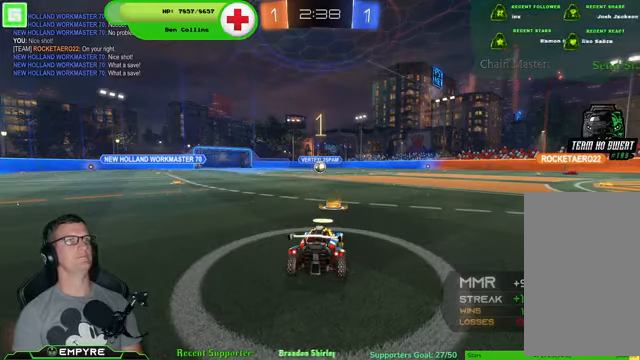
{"buttons": ["R1", "R2"], "left_stick": "center", "right_stick": "center", "events": []}
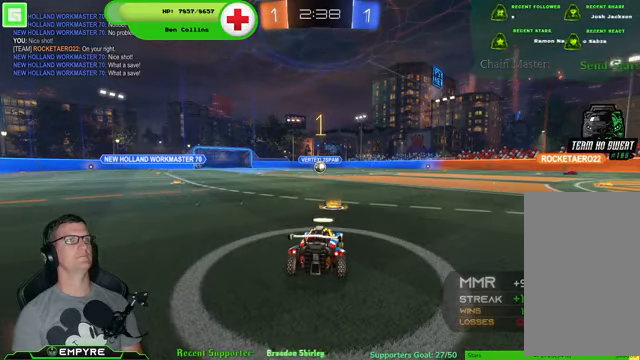
{"buttons": ["R1", "R2"], "left_stick": "center", "right_stick": "center", "events": []}
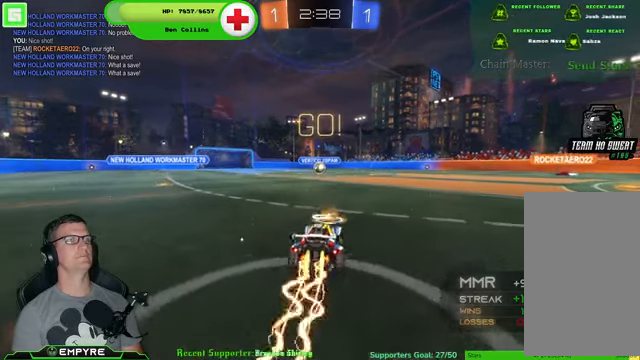
{"buttons": ["R1", "R2"], "left_stick": "center", "right_stick": "center", "events": []}
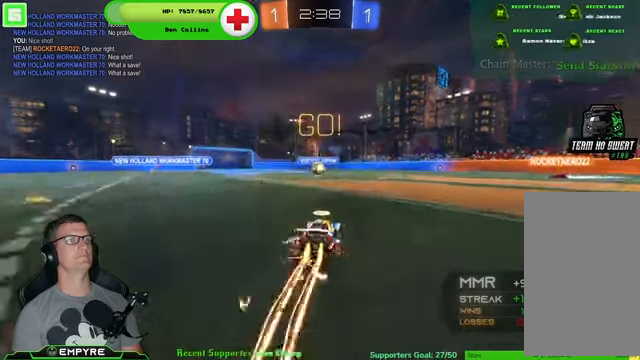
{"buttons": ["R1", "R2"], "left_stick": "center", "right_stick": "center", "events": []}
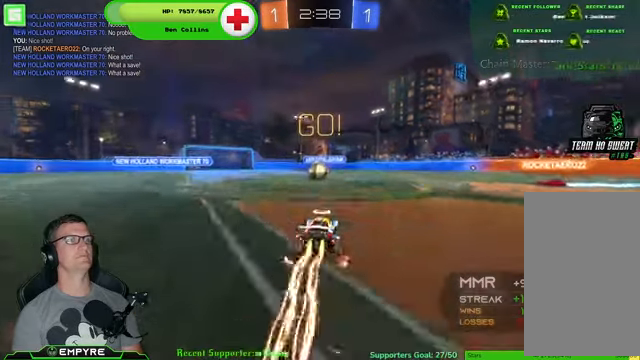
{"buttons": ["R2"], "left_stick": "center", "right_stick": "center", "events": [[66, "left_stick", "up-left"], [166, "R1", "up"], [166, "left_stick", "center"], [300, "CROSS", "down"], [400, "CROSS", "up"]]}
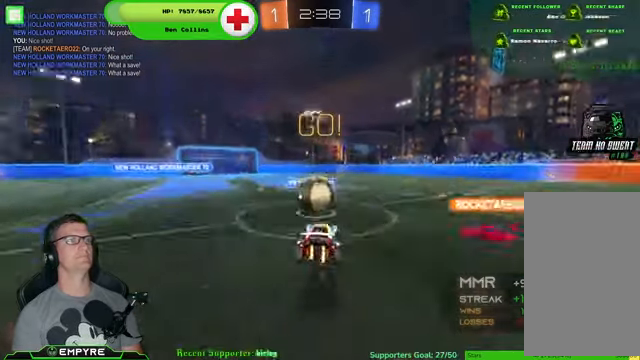
{"buttons": ["R2"], "left_stick": "center", "right_stick": "center", "events": [[100, "left_stick", "up-left"], [166, "CROSS", "down"], [366, "CROSS", "up"], [366, "left_stick", "center"]]}
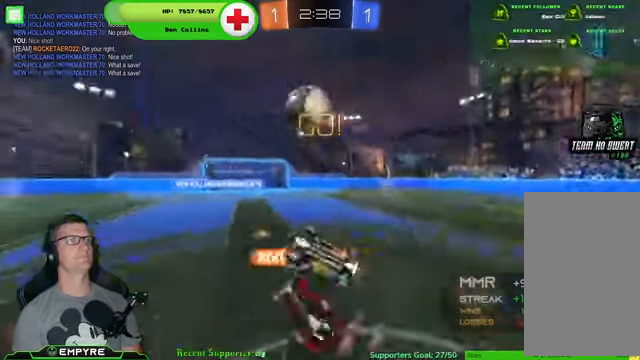
{"buttons": ["R2"], "left_stick": "center", "right_stick": "center", "events": []}
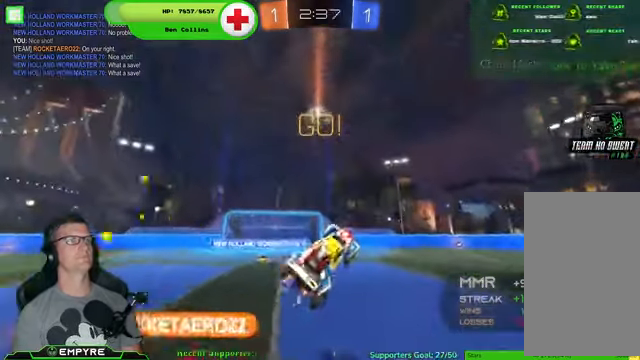
{"buttons": ["R2"], "left_stick": "down-right", "right_stick": "center", "events": [[366, "left_stick", "down-right"]]}
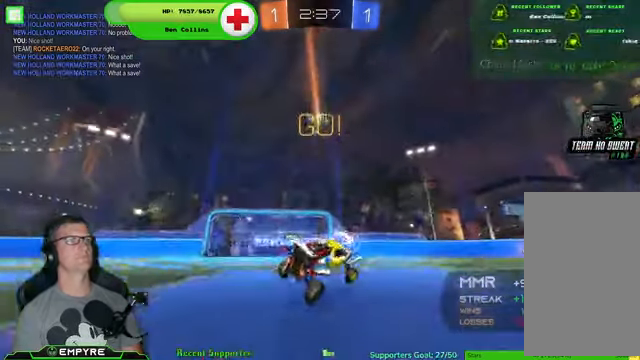
{"buttons": ["R2"], "left_stick": "down-right", "right_stick": "center", "events": [[66, "SQUARE", "down"], [167, "SQUARE", "up"]]}
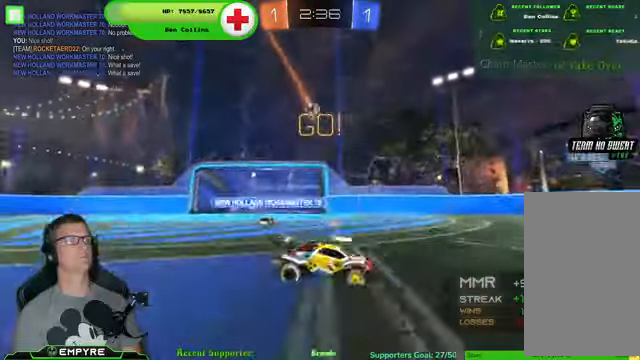
{"buttons": [], "left_stick": "down-left", "right_stick": "center", "events": [[434, "R2", "up"], [434, "left_stick", "down-left"]]}
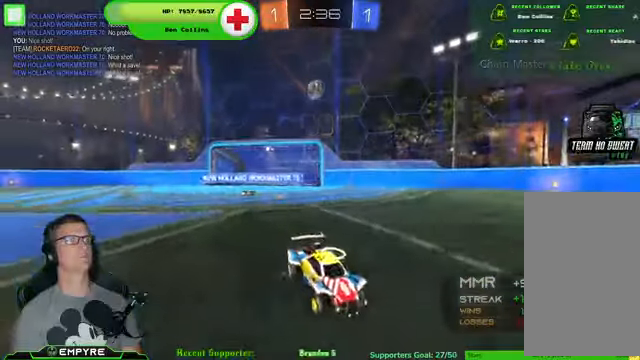
{"buttons": [], "left_stick": "center", "right_stick": "center", "events": [[234, "left_stick", "center"]]}
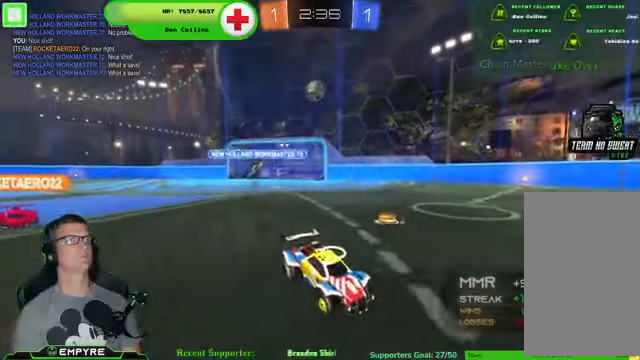
{"buttons": ["L2"], "left_stick": "center", "right_stick": "center", "events": [[334, "L2", "down"]]}
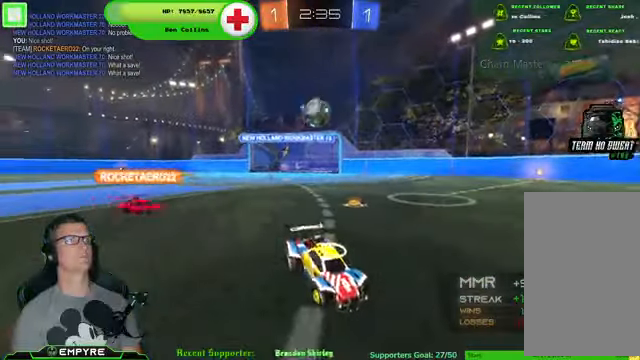
{"buttons": ["L2", "R2"], "left_stick": "center", "right_stick": "center", "events": [[34, "R2", "down"], [67, "CROSS", "down"], [267, "CROSS", "up"]]}
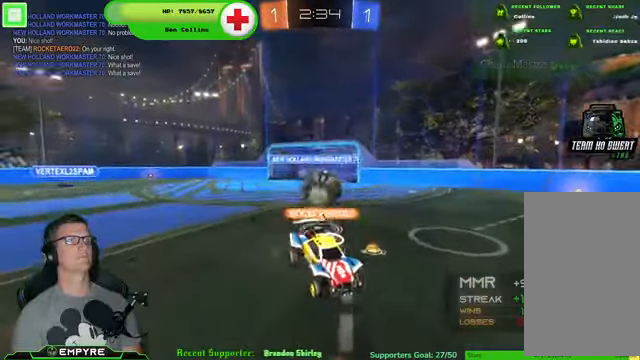
{"buttons": ["R2"], "left_stick": "center", "right_stick": "center", "events": [[334, "L2", "up"]]}
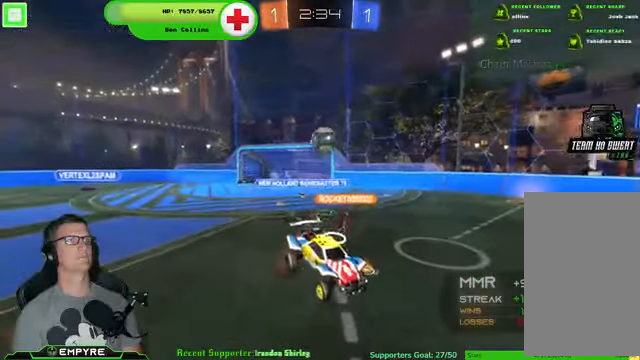
{"buttons": ["R2"], "left_stick": "left", "right_stick": "center", "events": [[34, "left_stick", "left"]]}